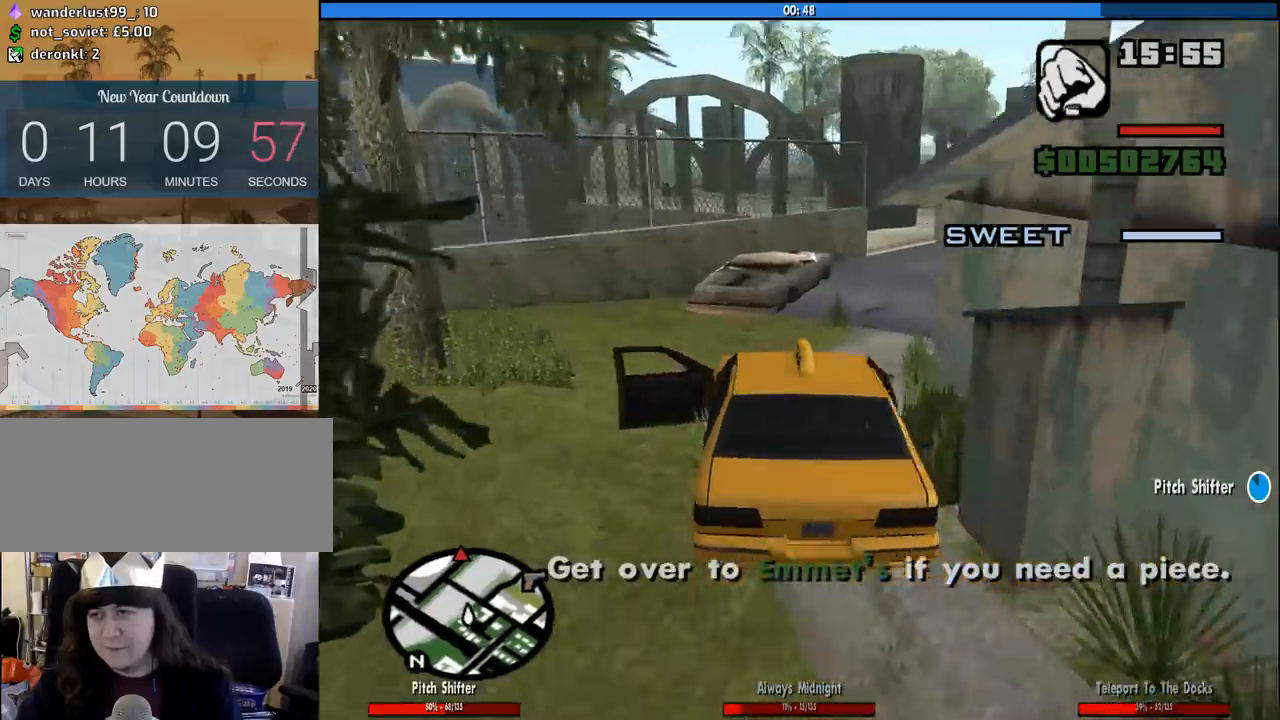
Gameplay with keyboard and mouse; each line is a JSON object with the keys and mouse buttons held at the frame after it. "events" lists presses ("down") and releases ("up") of "1", "2", "3", "4", "5", "6", "8", "a", "alt", "c", "ctrl", "d", "down", "e", "escape", "f", "f1", "f2", "f3", "g", "h", "left", "num2", "q", "r", "right", "s", "shift", "space", "tab", "up", "v", "w", "x", "z", "mouse_left", "mouse_middle", "mouse_right", "mouse_wheel_up" and "mouse_wheel_down" between this image and that frame as [ms after this image, input, new state], when the widget could be followed in between. "mouse_left", "mouse_middle", "mouse_right", "mouse_wheel_up", "mouse_wheel_down" = the "left", "middle", "right", "wheel_up", "wheel_down" buttons of the "mouse" list. No other keys are recorded. Mouse movement is not recorded.
{"keys": ["6", "w"], "mouse": [], "events": [[233, "a", "down"], [233, "d", "up"], [367, "a", "up"]]}
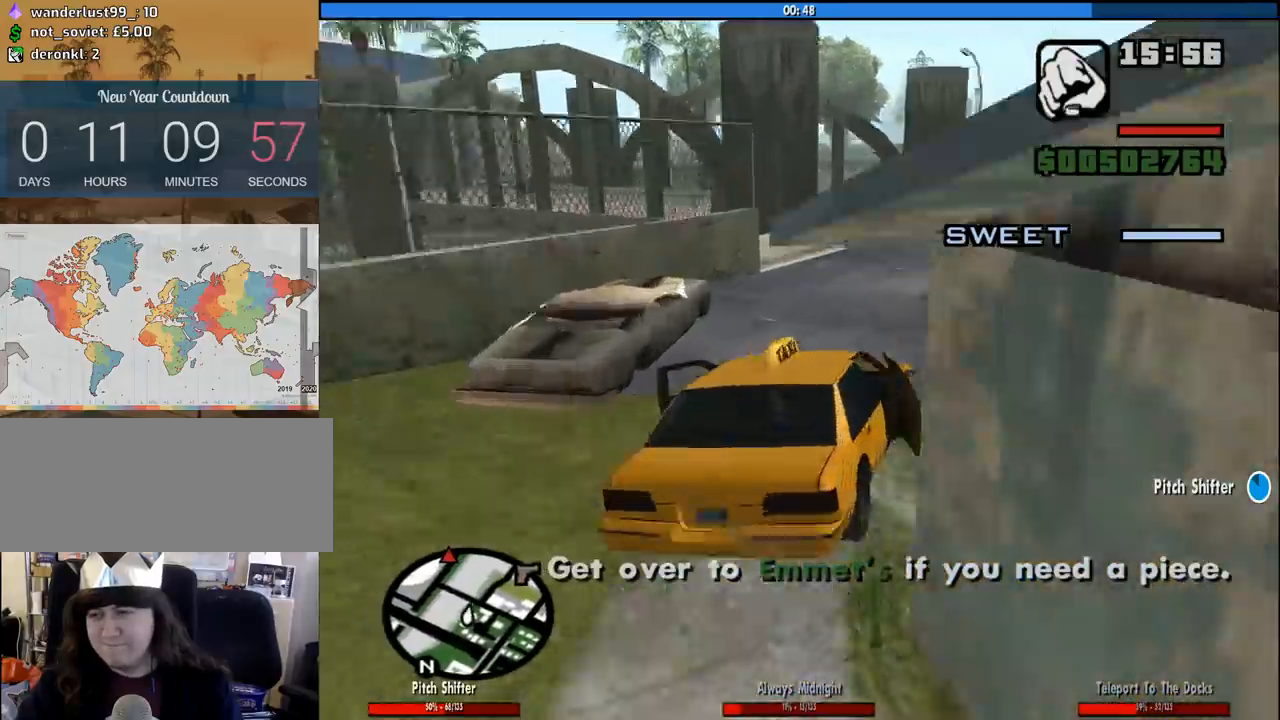
{"keys": ["6", "a", "w"], "mouse": [], "events": [[50, "a", "down"], [283, "a", "up"], [483, "a", "down"]]}
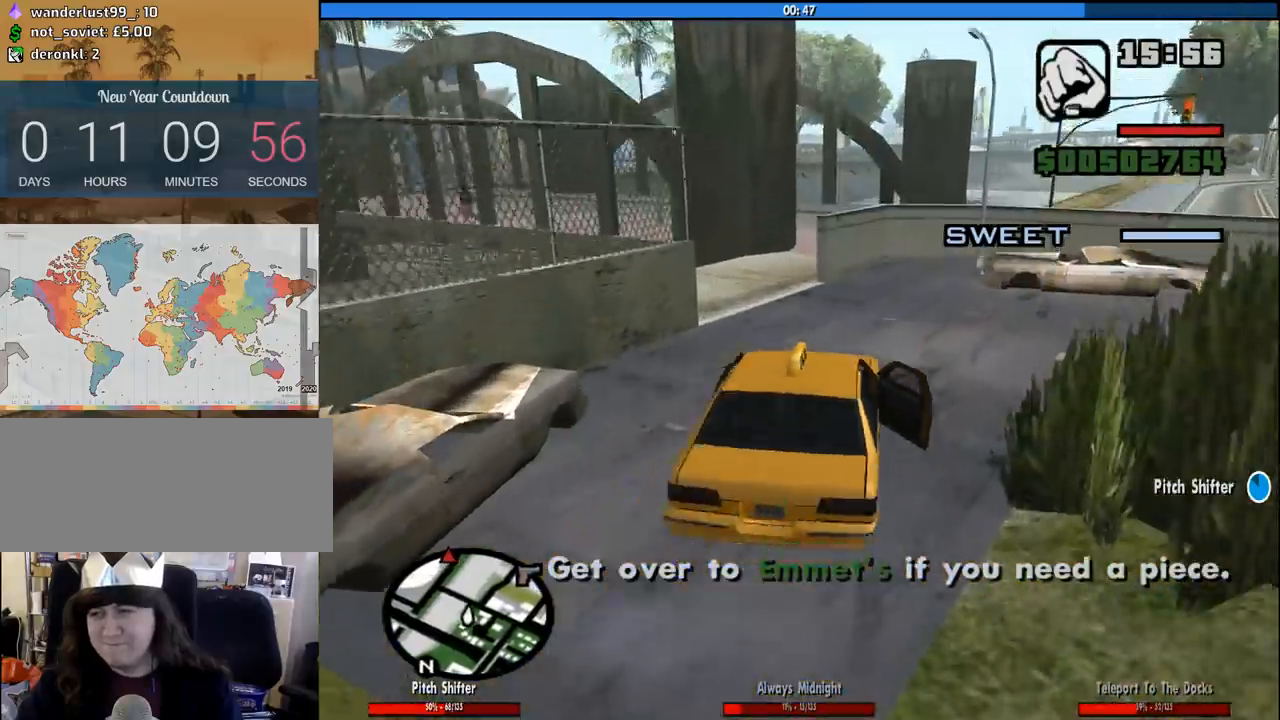
{"keys": ["6", "d", "w"], "mouse": [], "events": [[217, "a", "up"], [450, "d", "down"]]}
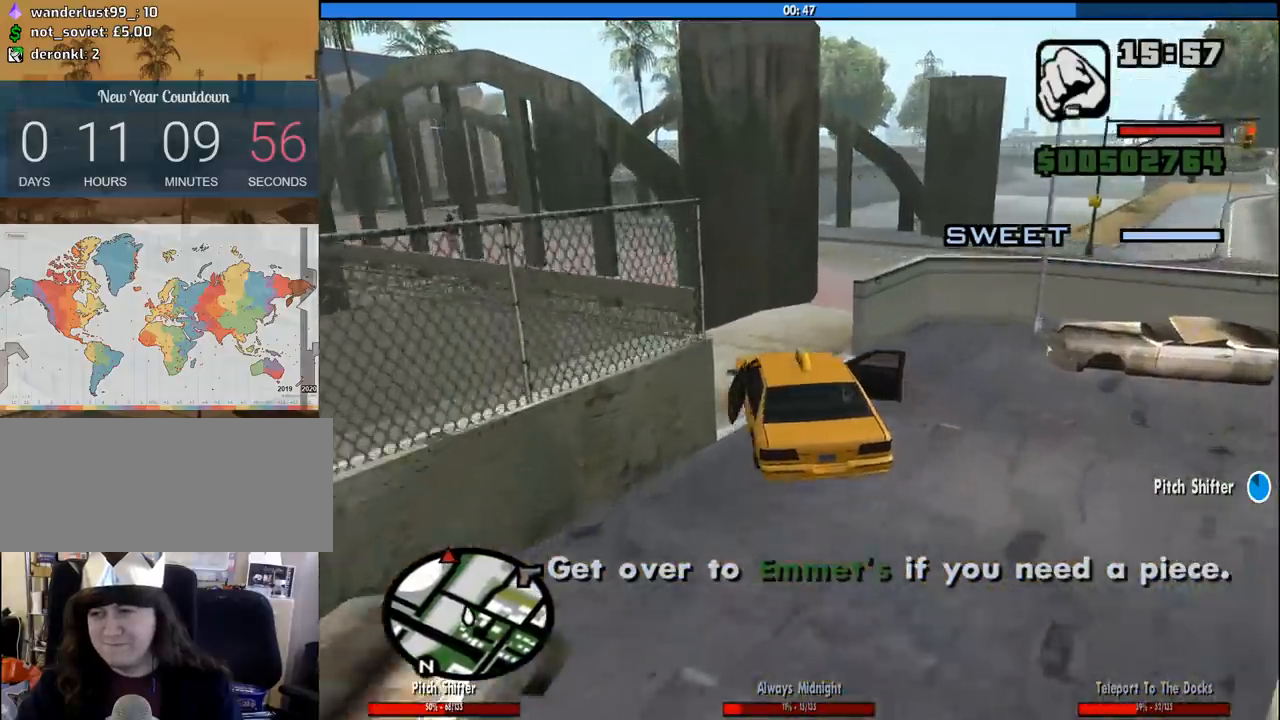
{"keys": ["6", "a", "w"], "mouse": [], "events": [[467, "d", "up"], [500, "a", "down"]]}
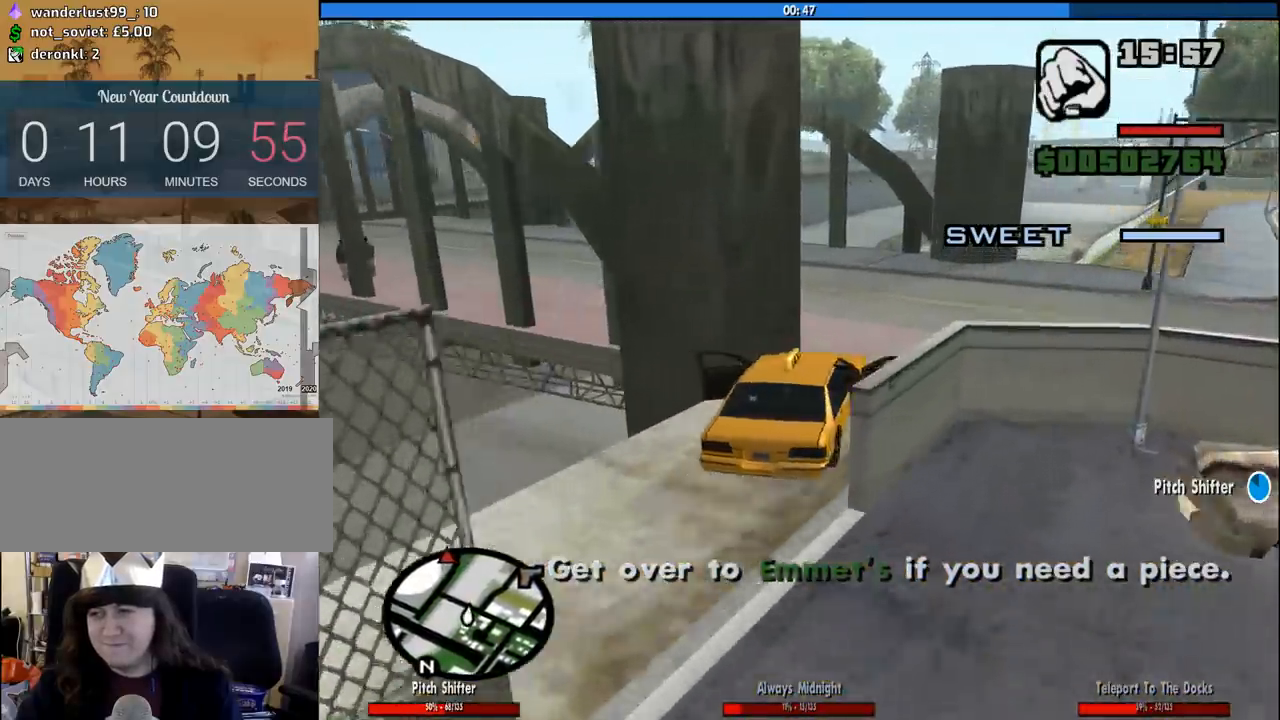
{"keys": ["6", "a", "w"], "mouse": [], "events": []}
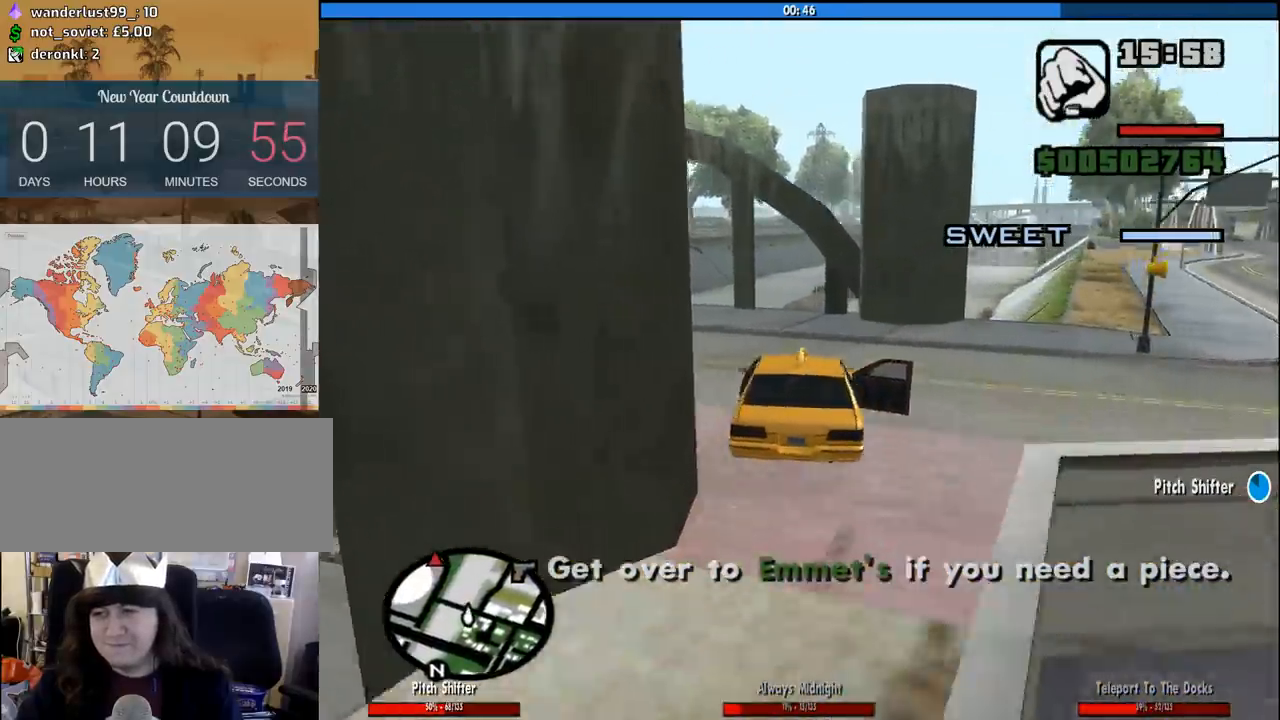
{"keys": ["6", "a", "w"], "mouse": [], "events": []}
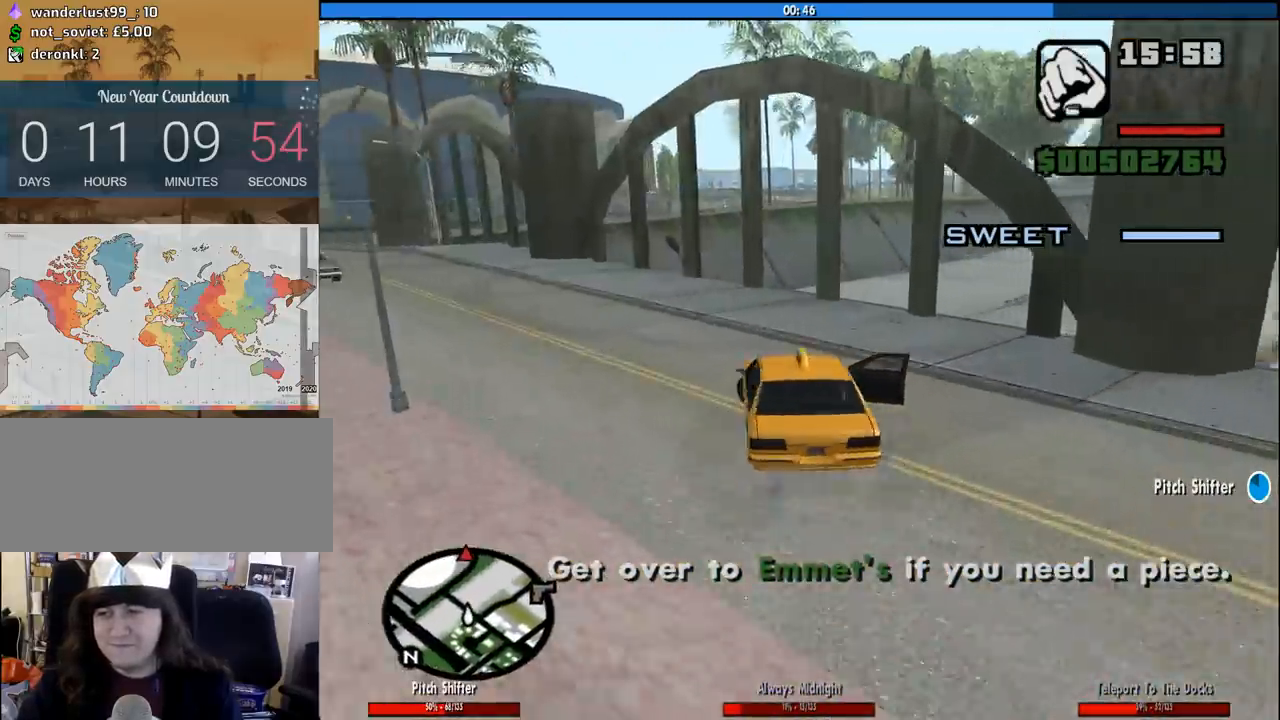
{"keys": ["6", "a", "w"], "mouse": [], "events": [[233, "a", "up"], [233, "d", "down"], [367, "a", "down"], [367, "d", "up"]]}
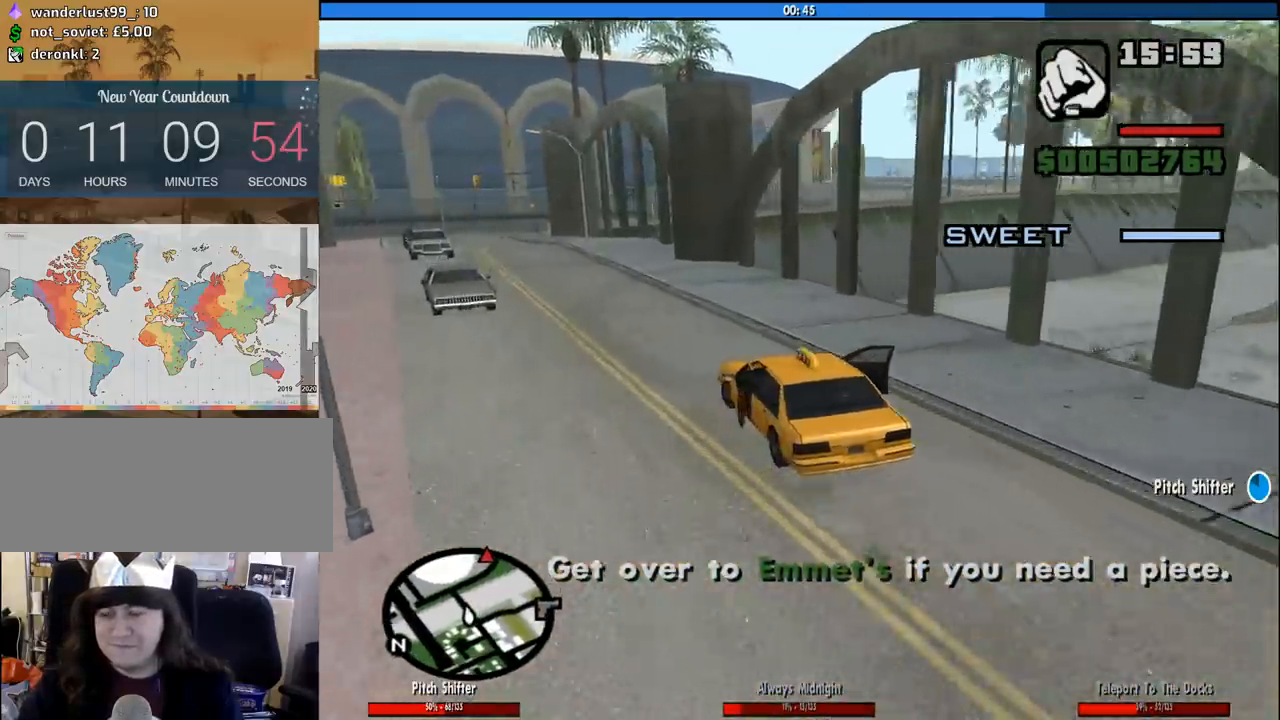
{"keys": ["6", "w"], "mouse": [], "events": [[150, "a", "up"], [333, "d", "down"], [433, "d", "up"]]}
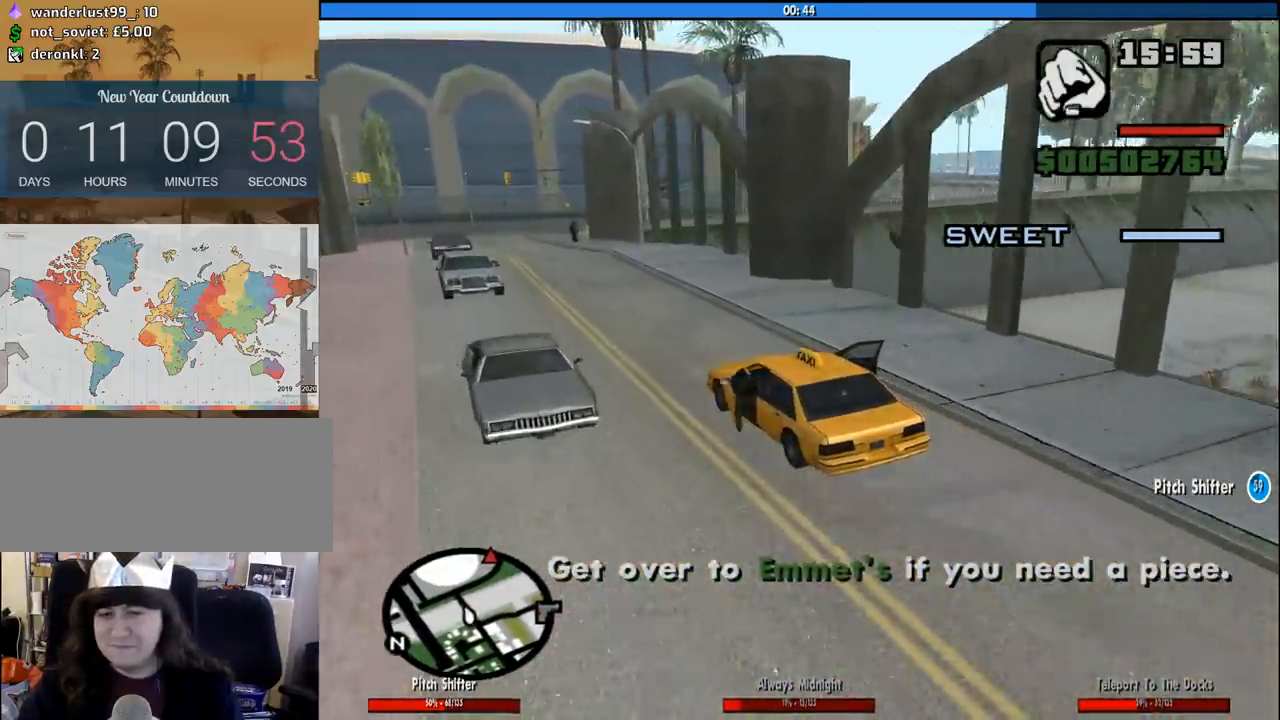
{"keys": ["6", "w"], "mouse": [], "events": []}
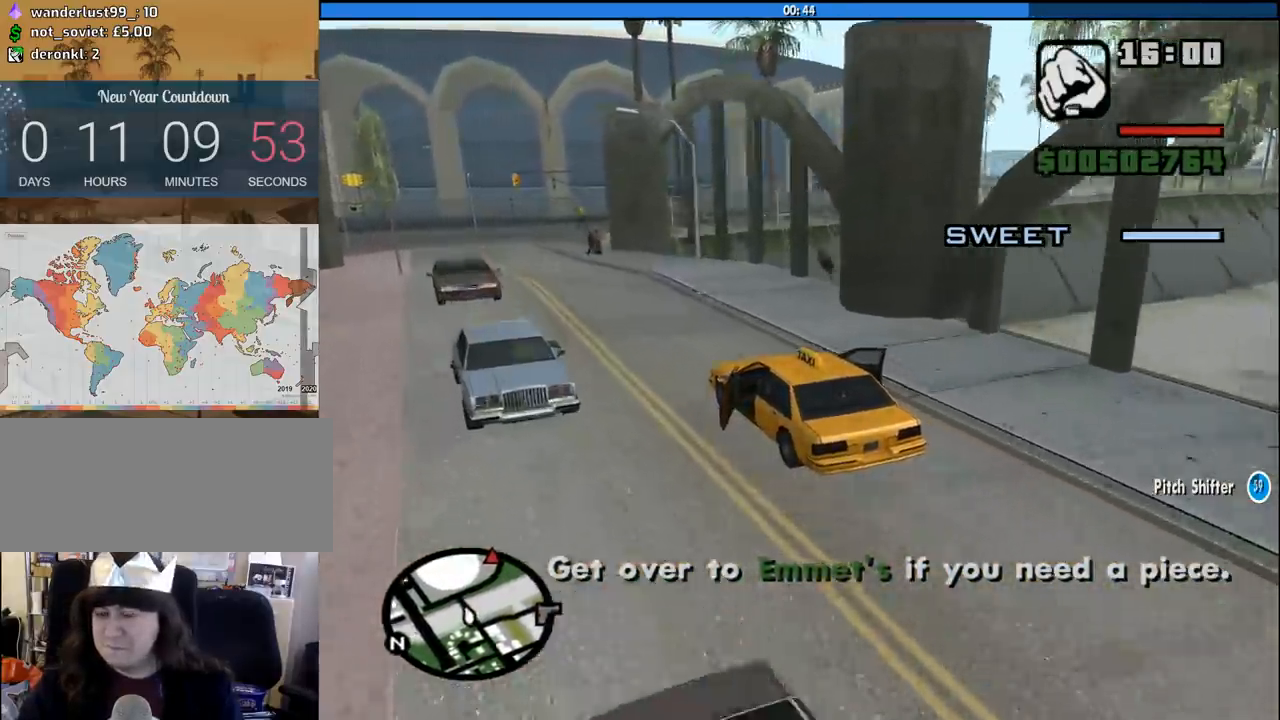
{"keys": ["6", "w"], "mouse": [], "events": [[267, "a", "down"], [467, "a", "up"]]}
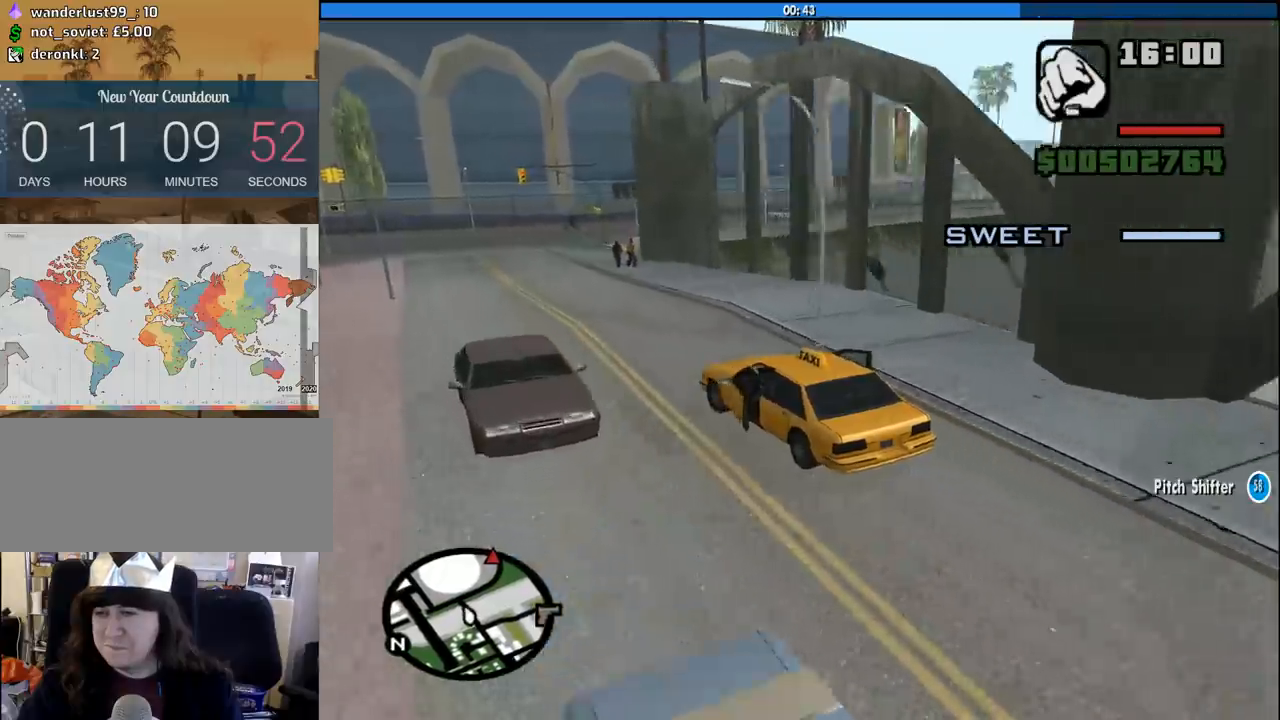
{"keys": ["6", "w"], "mouse": [], "events": [[50, "a", "down"], [150, "a", "up"], [383, "d", "down"], [483, "d", "up"]]}
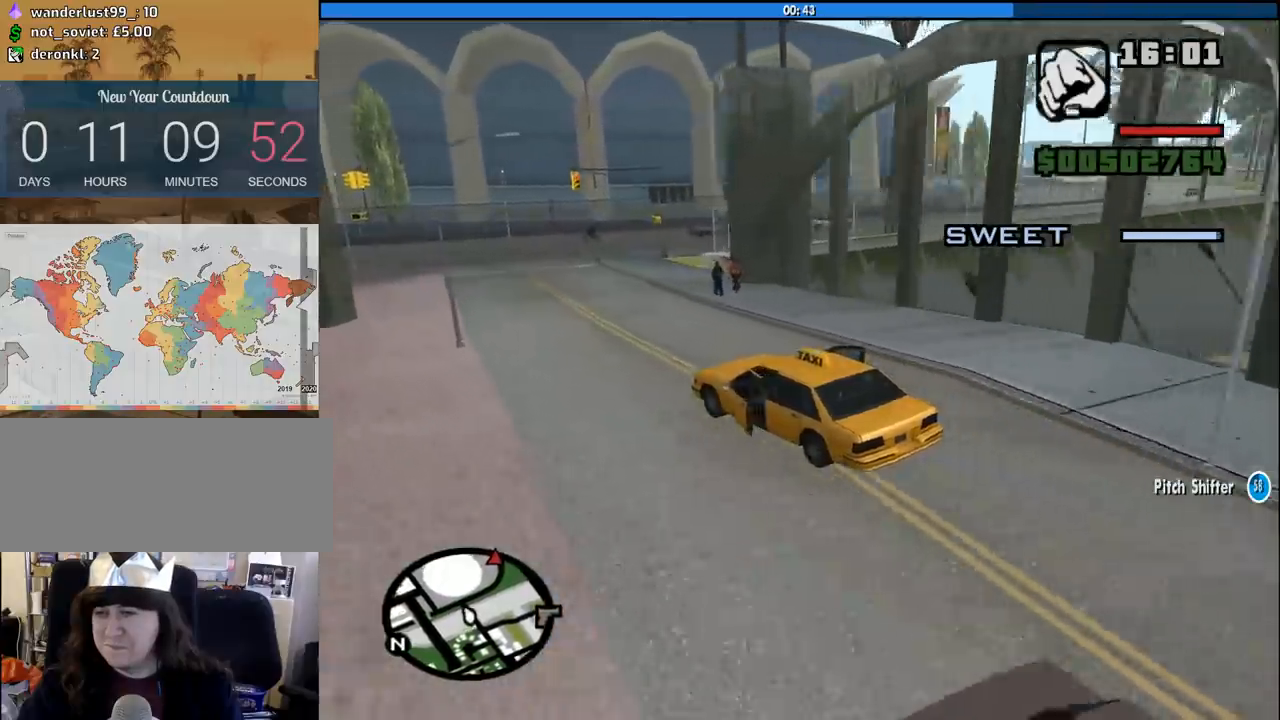
{"keys": ["6", "w"], "mouse": [], "events": [[167, "d", "down"], [500, "d", "up"]]}
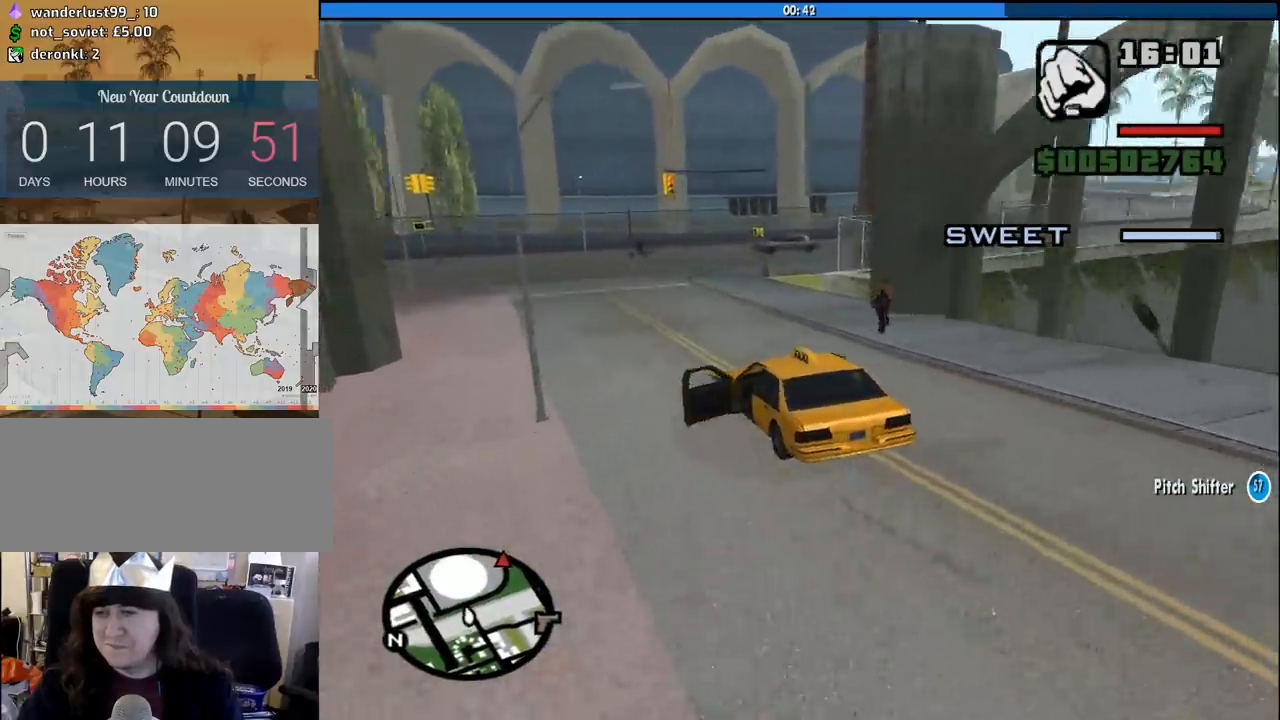
{"keys": ["6", "d", "w"], "mouse": [], "events": [[183, "d", "down"], [267, "d", "up"], [367, "d", "down"]]}
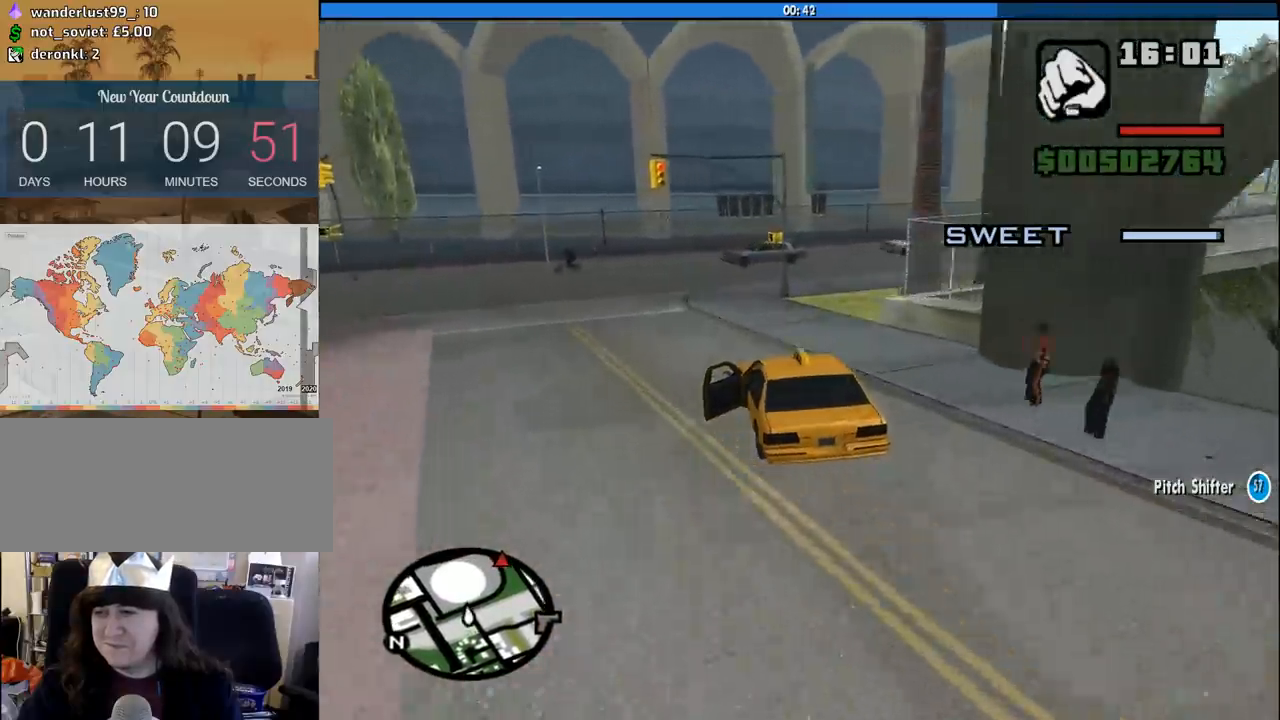
{"keys": ["6", "d", "w"], "mouse": [], "events": [[50, "d", "up"], [150, "d", "down"]]}
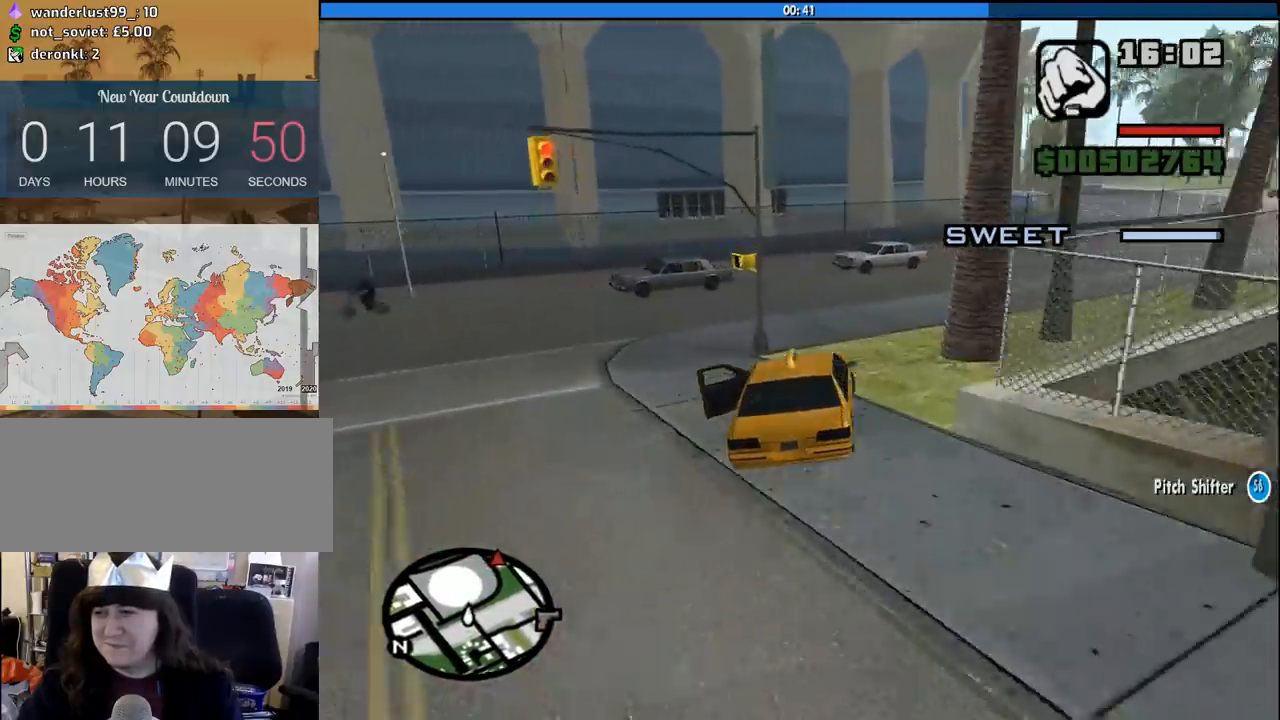
{"keys": ["6", "w"], "mouse": [], "events": [[150, "d", "up"], [250, "d", "down"], [500, "d", "up"]]}
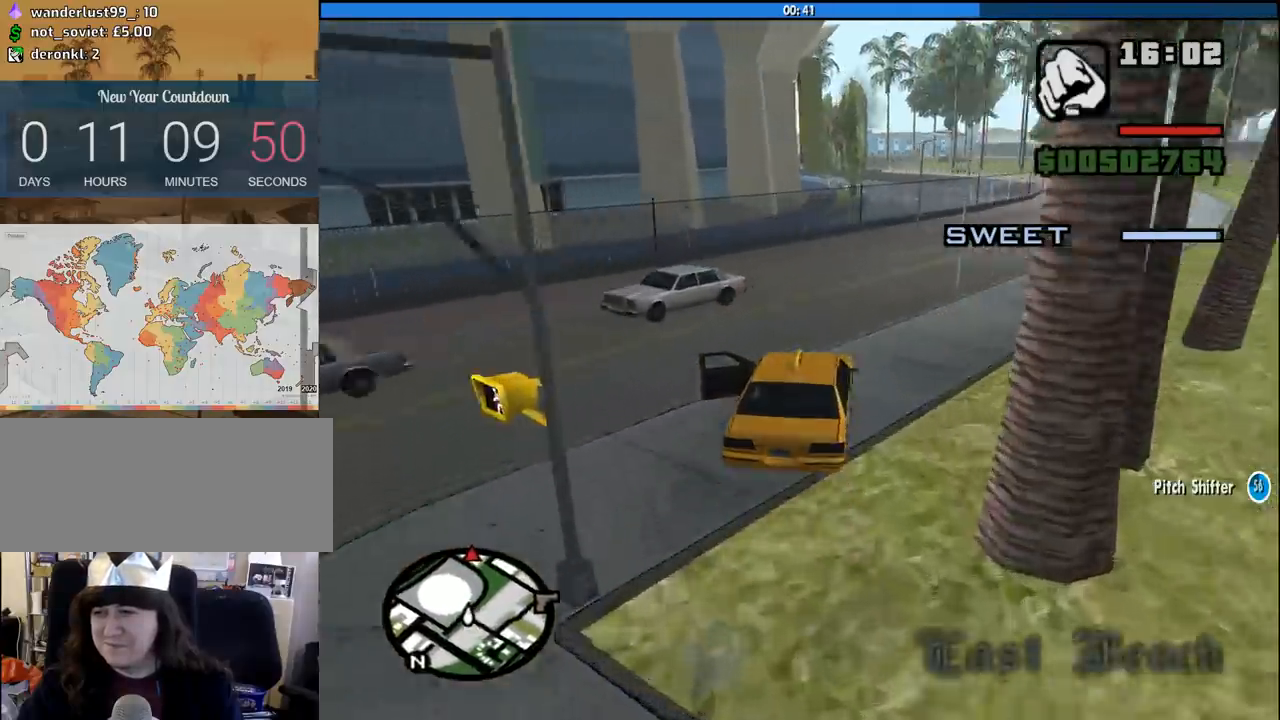
{"keys": ["6", "d", "w"], "mouse": [], "events": [[83, "d", "down"]]}
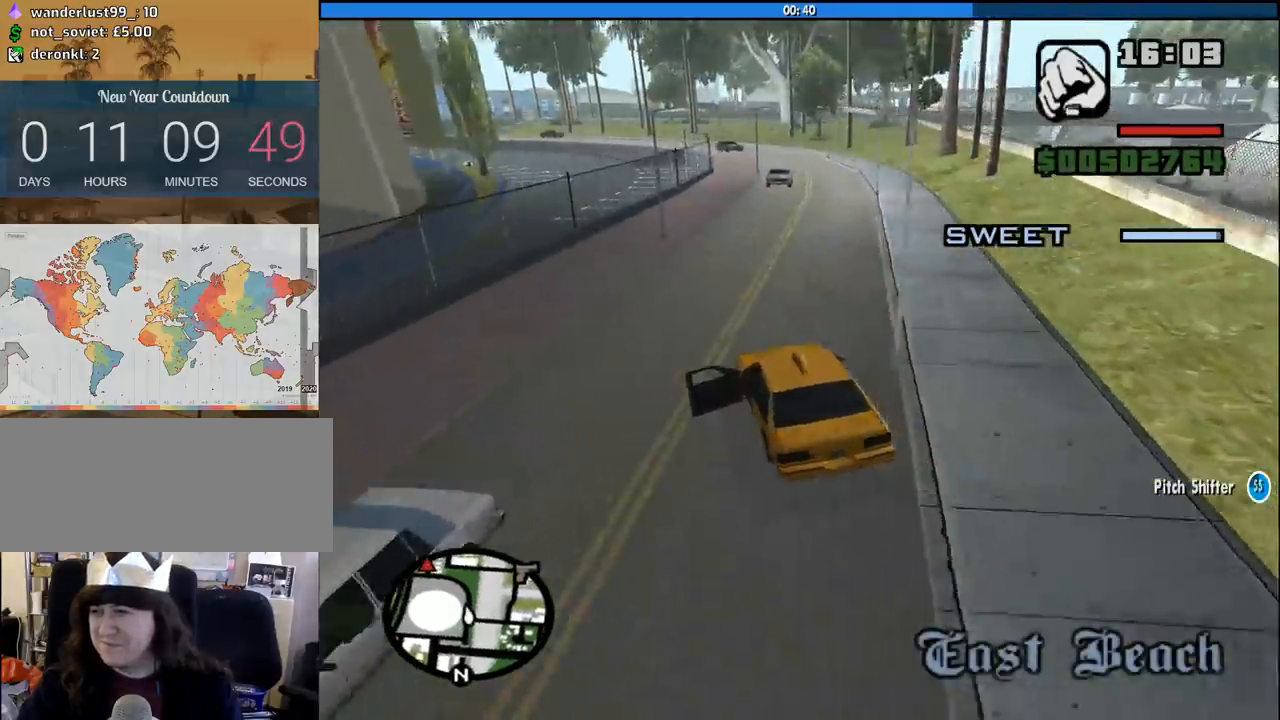
{"keys": ["6", "w"], "mouse": [], "events": [[333, "d", "up"]]}
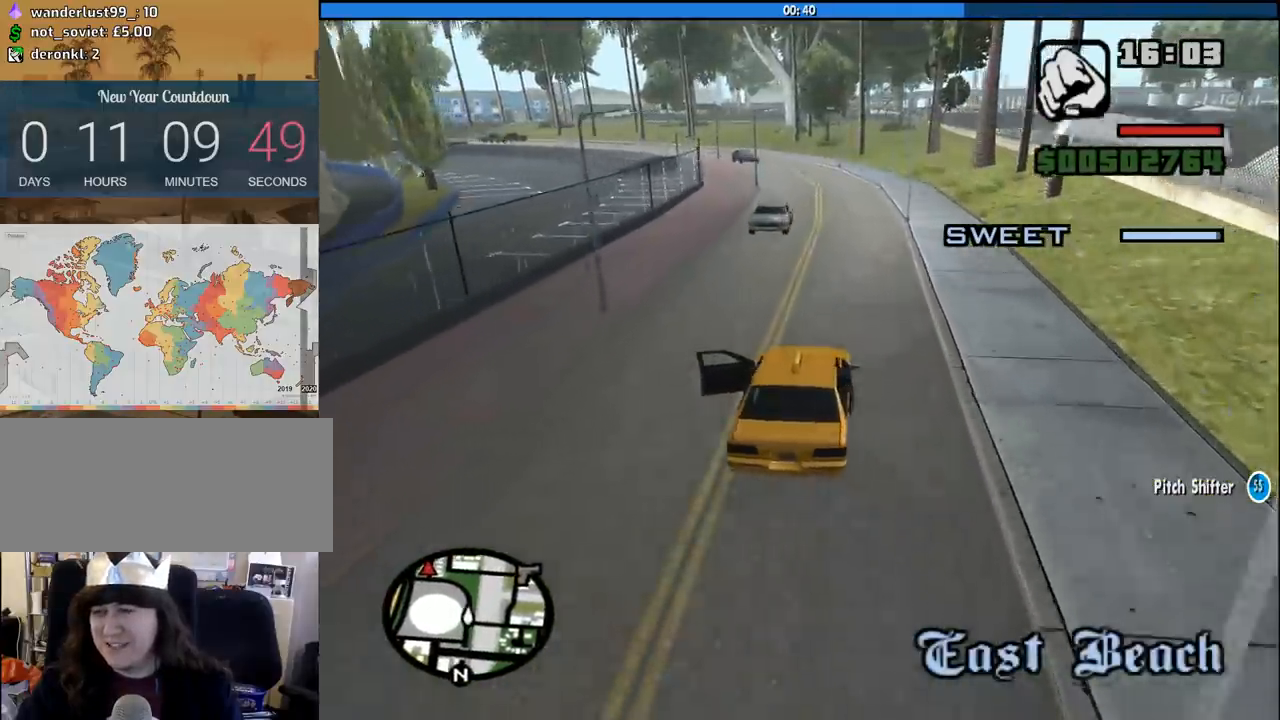
{"keys": ["6", "w"], "mouse": [], "events": [[17, "a", "down"], [167, "a", "up"], [250, "d", "down"], [400, "d", "up"]]}
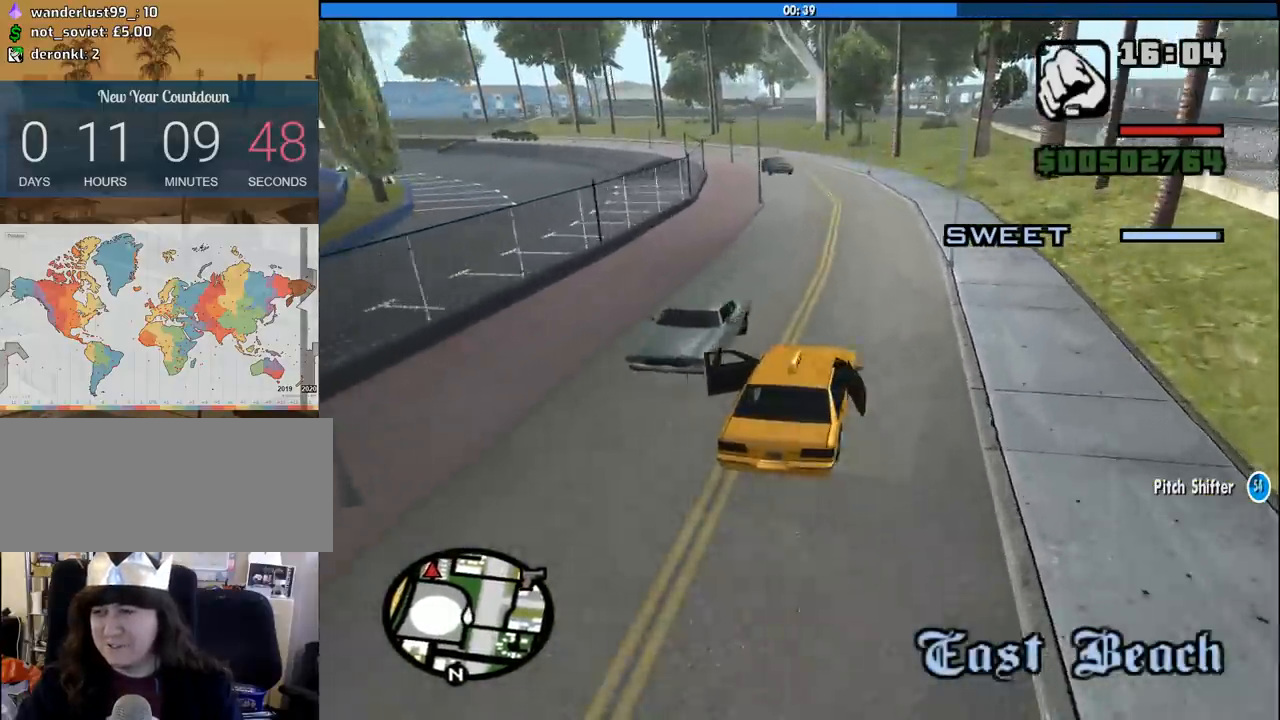
{"keys": ["6", "a", "w"], "mouse": [], "events": [[500, "a", "down"]]}
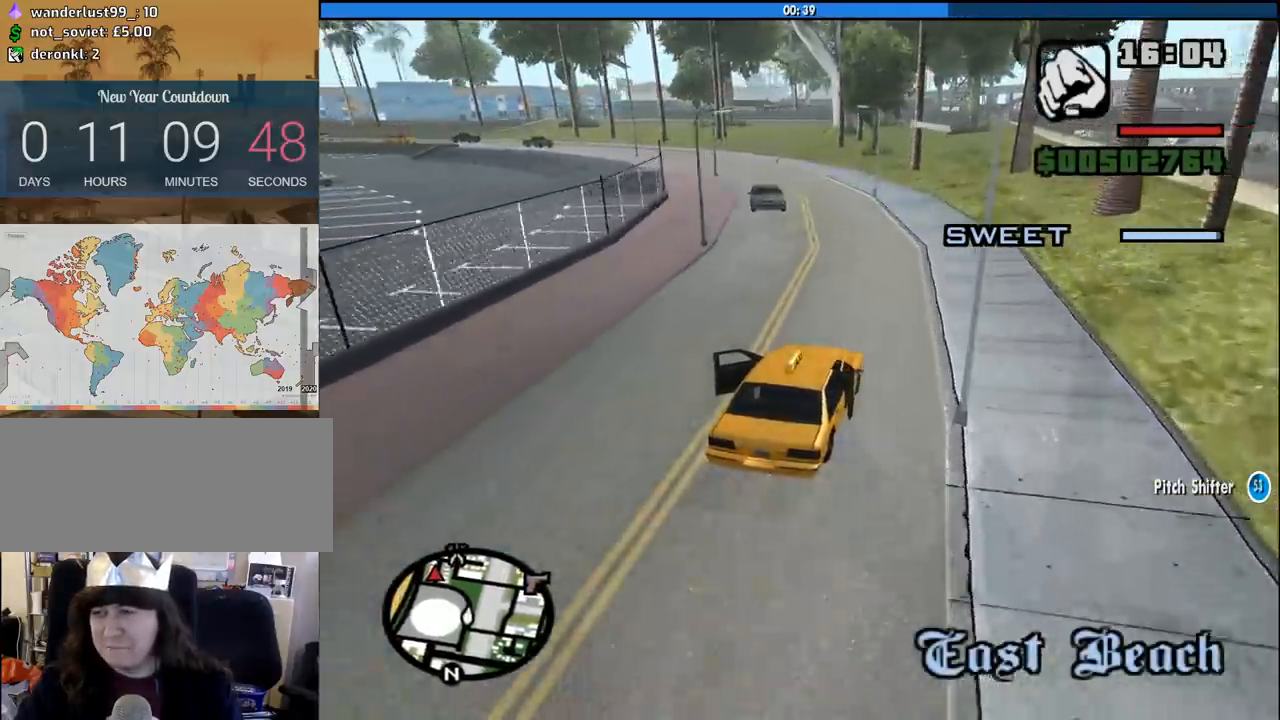
{"keys": ["6", "a", "w"], "mouse": [], "events": [[200, "a", "up"], [433, "a", "down"]]}
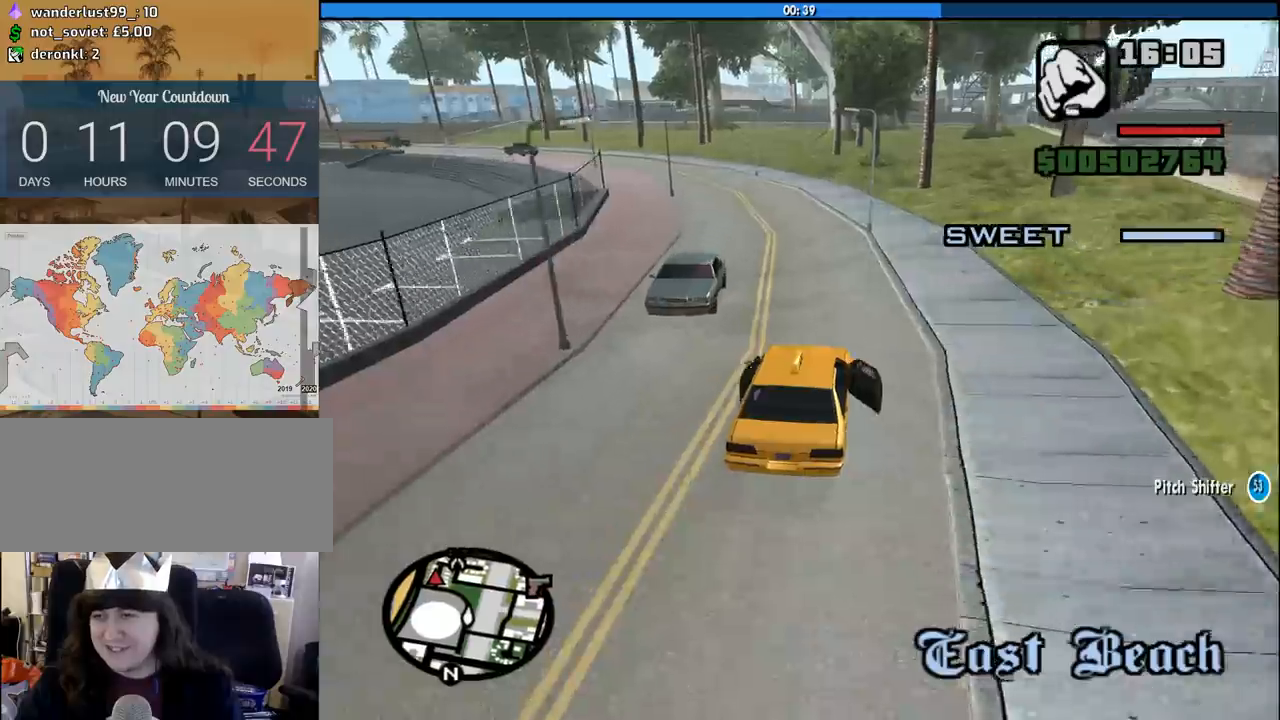
{"keys": ["6", "a", "w"], "mouse": [], "events": [[17, "a", "up"], [217, "a", "down"], [400, "a", "up"], [483, "a", "down"]]}
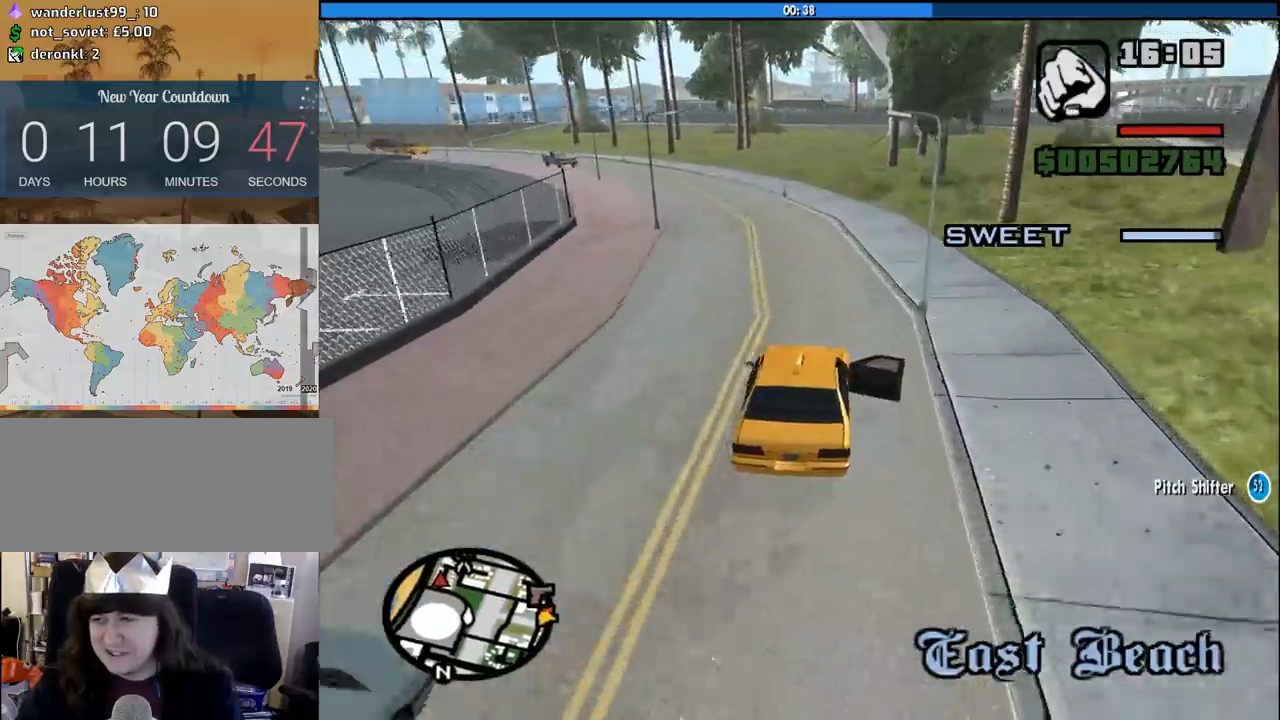
{"keys": ["6", "w"], "mouse": [], "events": [[133, "a", "up"], [267, "a", "down"], [367, "a", "up"]]}
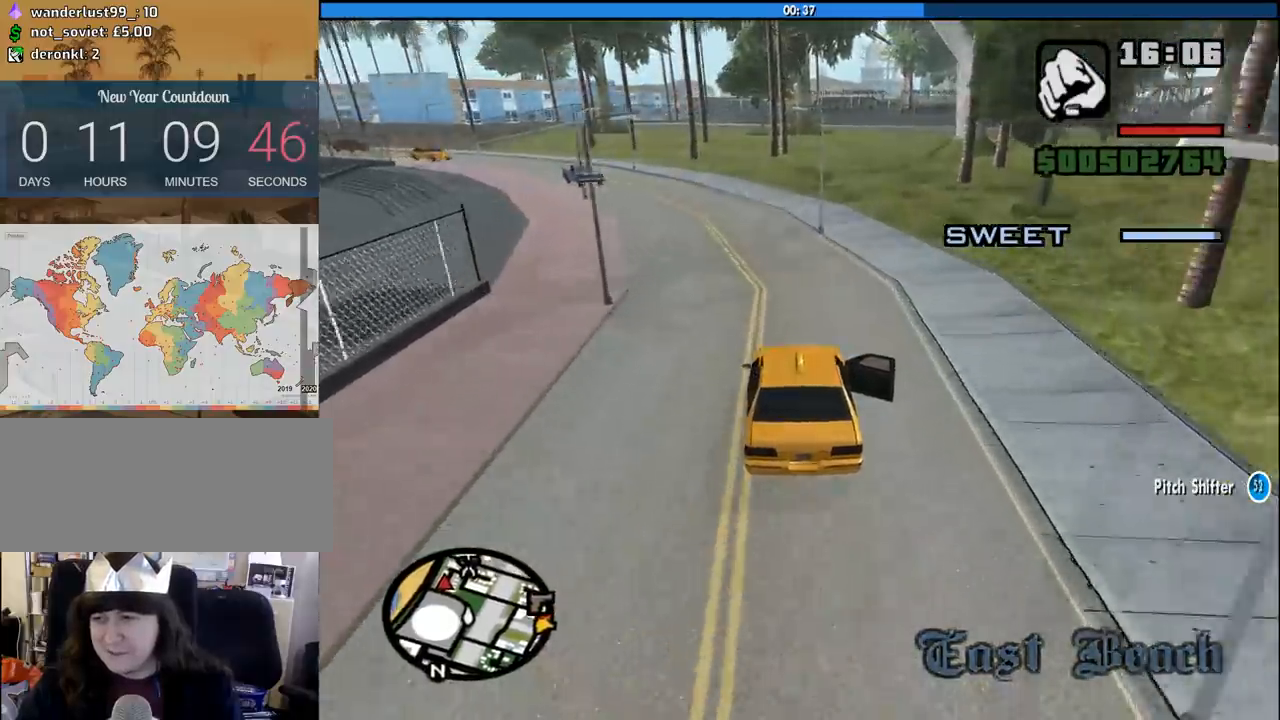
{"keys": ["6", "a", "w"], "mouse": [], "events": [[100, "a", "down"], [200, "a", "up"], [333, "a", "down"]]}
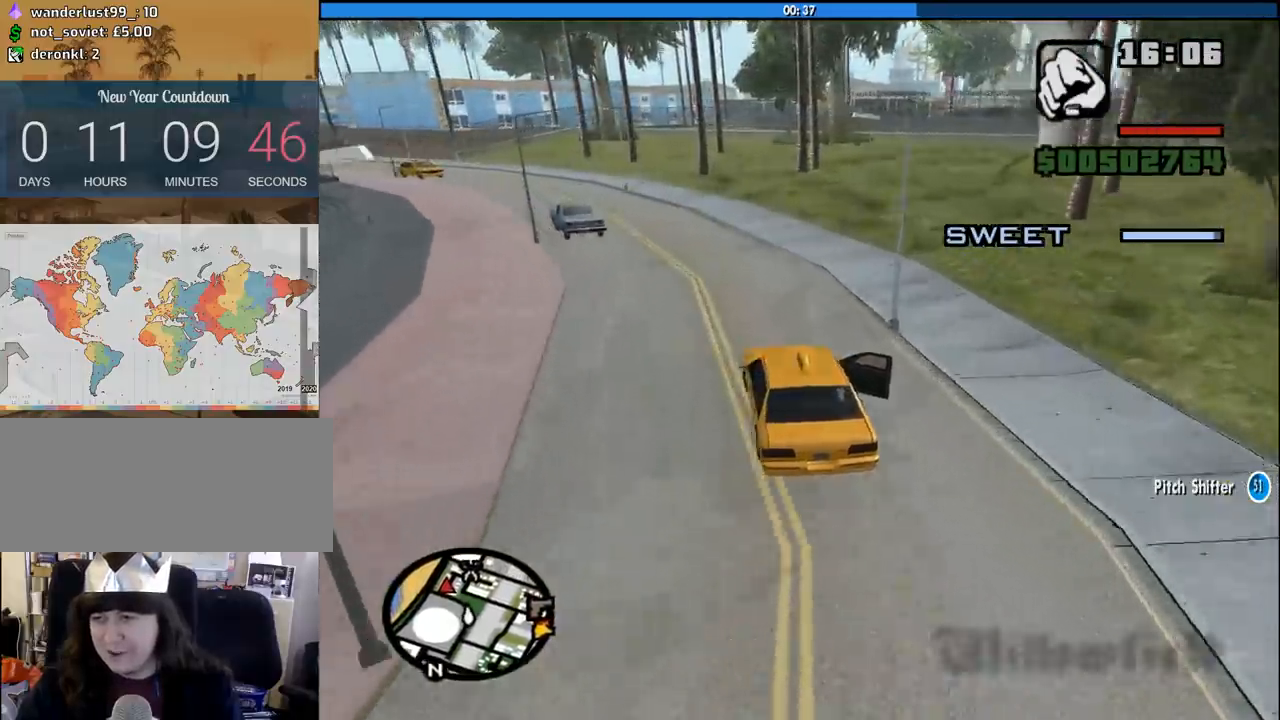
{"keys": ["6", "a", "w"], "mouse": [], "events": [[67, "a", "up"], [167, "a", "down"], [300, "a", "up"], [400, "a", "down"]]}
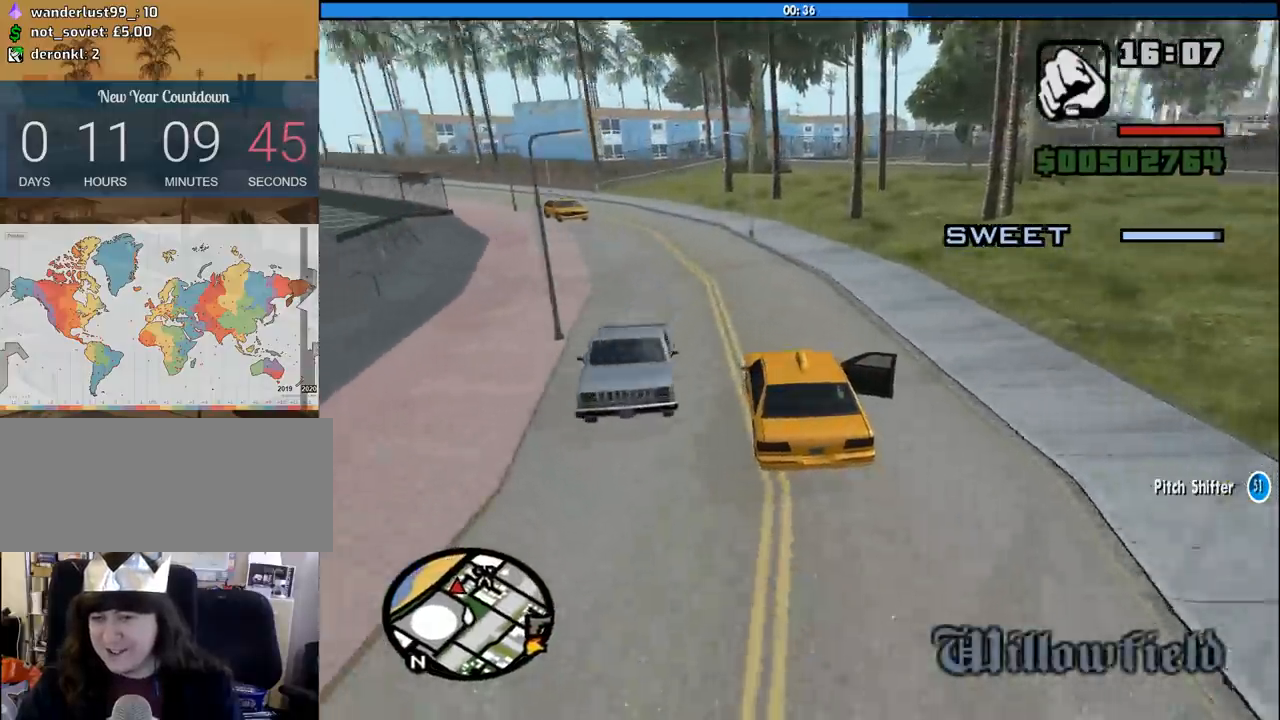
{"keys": ["w"], "mouse": [], "events": [[83, "a", "up"], [183, "a", "down"], [317, "a", "up"], [467, "6", "up"]]}
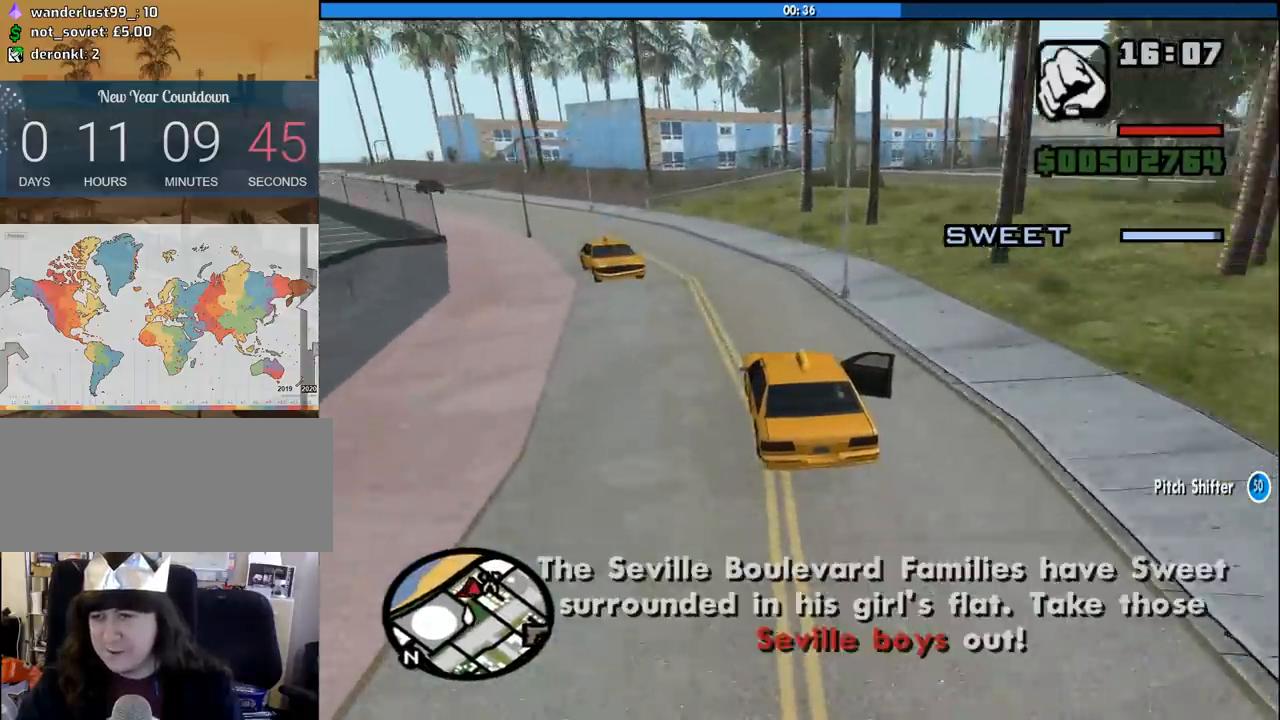
{"keys": ["a", "w"], "mouse": [], "events": [[100, "a", "down"]]}
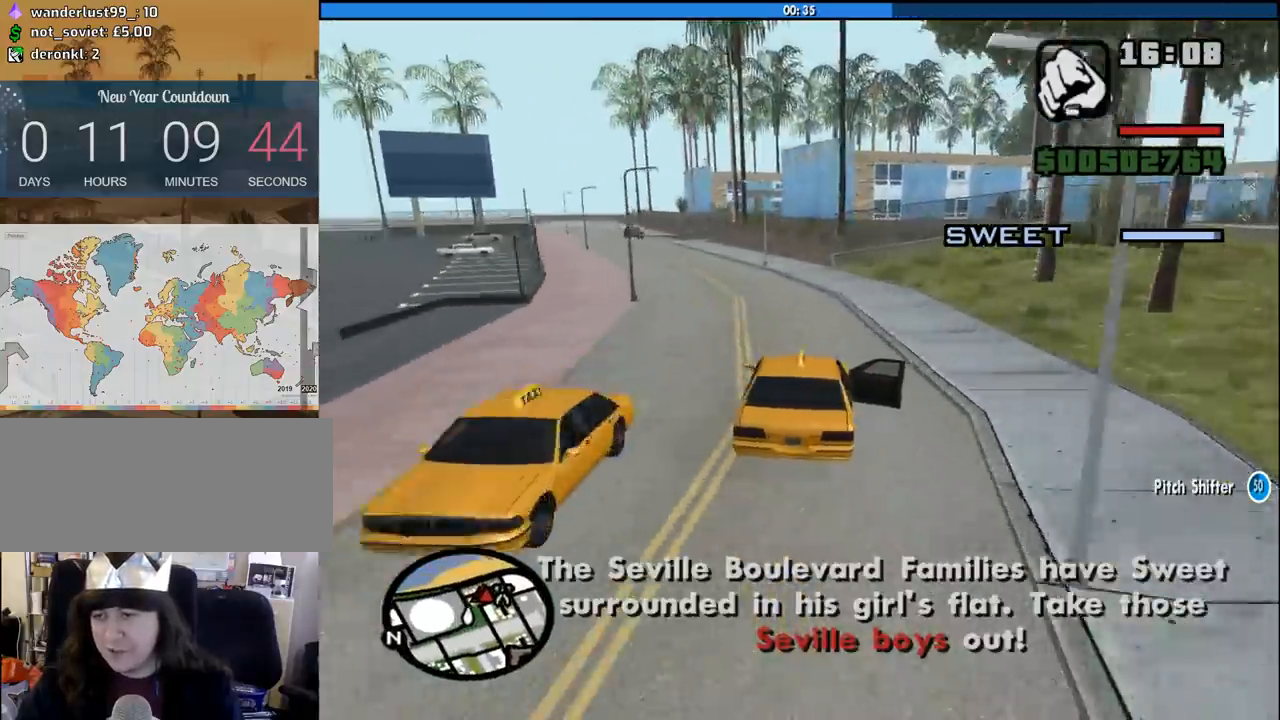
{"keys": ["6", "a", "w"], "mouse": [], "events": [[17, "a", "up"], [67, "6", "down"], [167, "a", "down"], [217, "6", "up"], [250, "6", "down"], [400, "6", "up"], [450, "6", "down"]]}
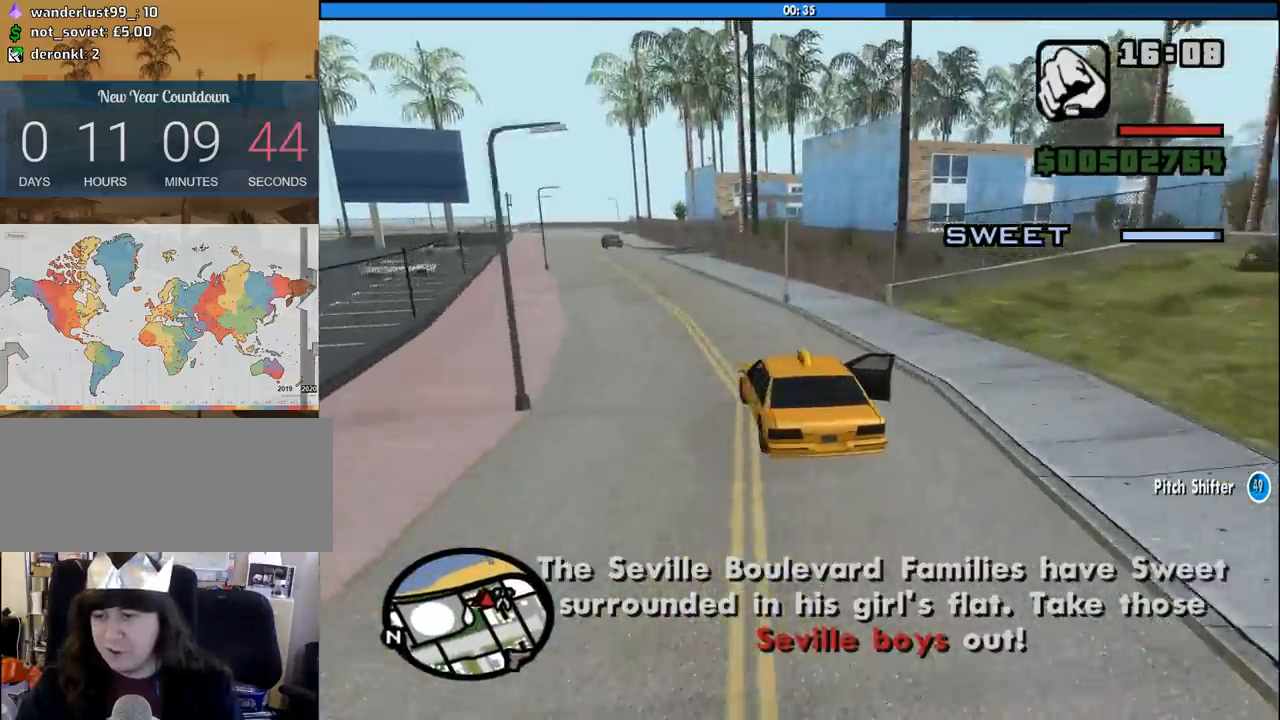
{"keys": ["d", "w"], "mouse": [], "events": [[33, "6", "up"], [117, "6", "down"], [183, "a", "up"], [233, "6", "up"], [267, "6", "down"], [417, "d", "down"], [500, "6", "up"]]}
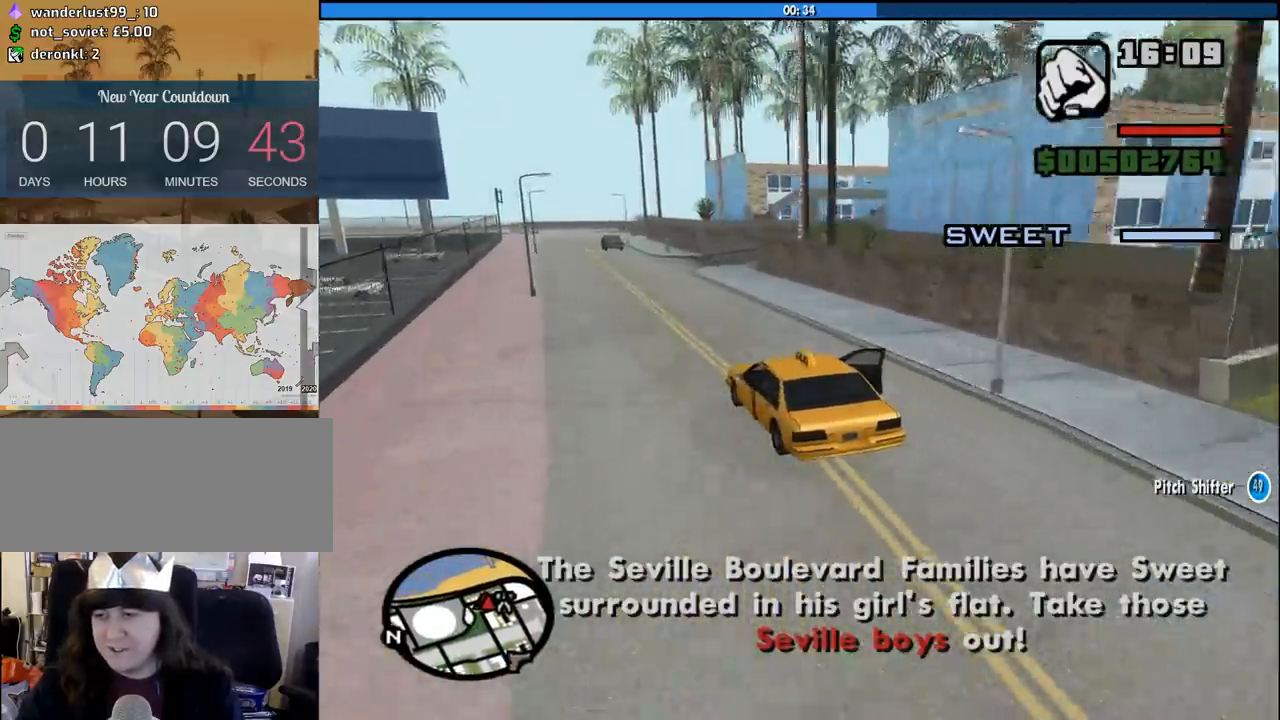
{"keys": ["6", "s"], "mouse": [], "events": [[50, "d", "up"], [100, "6", "down"], [100, "w", "up"], [200, "6", "up"], [233, "s", "down"], [283, "6", "down"], [383, "6", "up"], [383, "s", "up"], [483, "6", "down"], [483, "s", "down"]]}
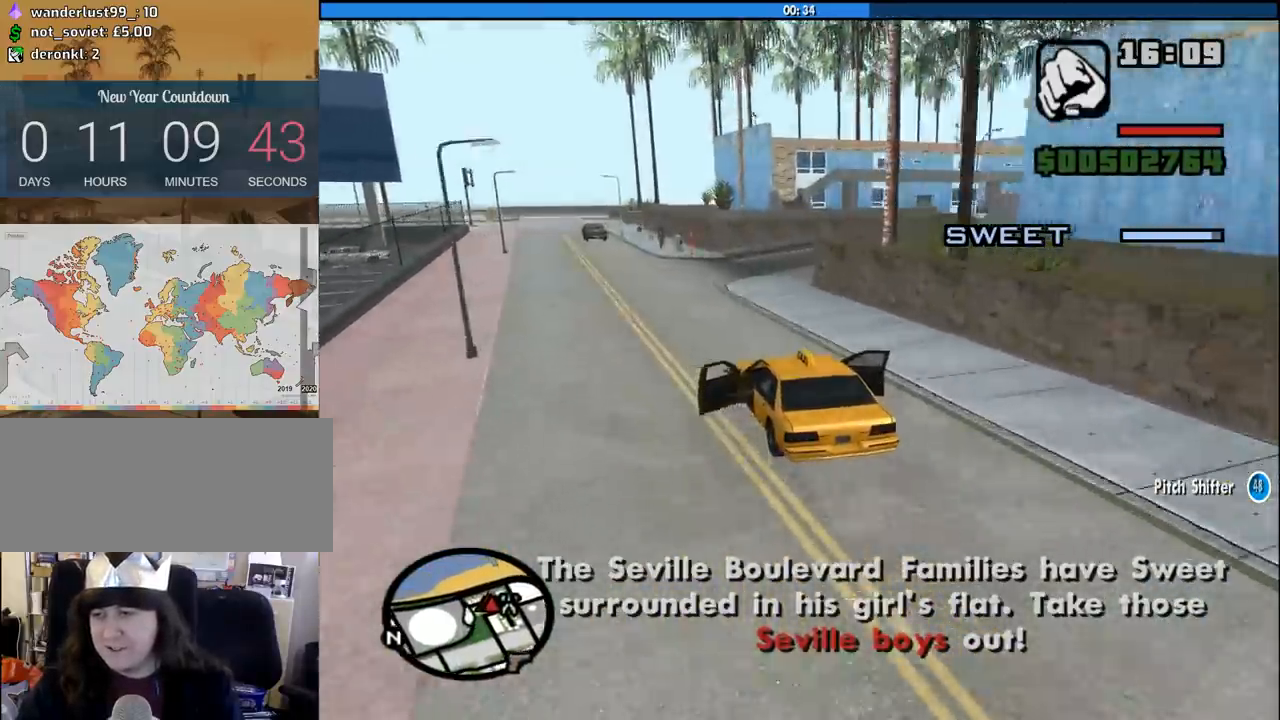
{"keys": ["d"], "mouse": [], "events": [[67, "6", "up"], [117, "d", "down"], [117, "space", "down"], [300, "s", "up"], [450, "space", "up"]]}